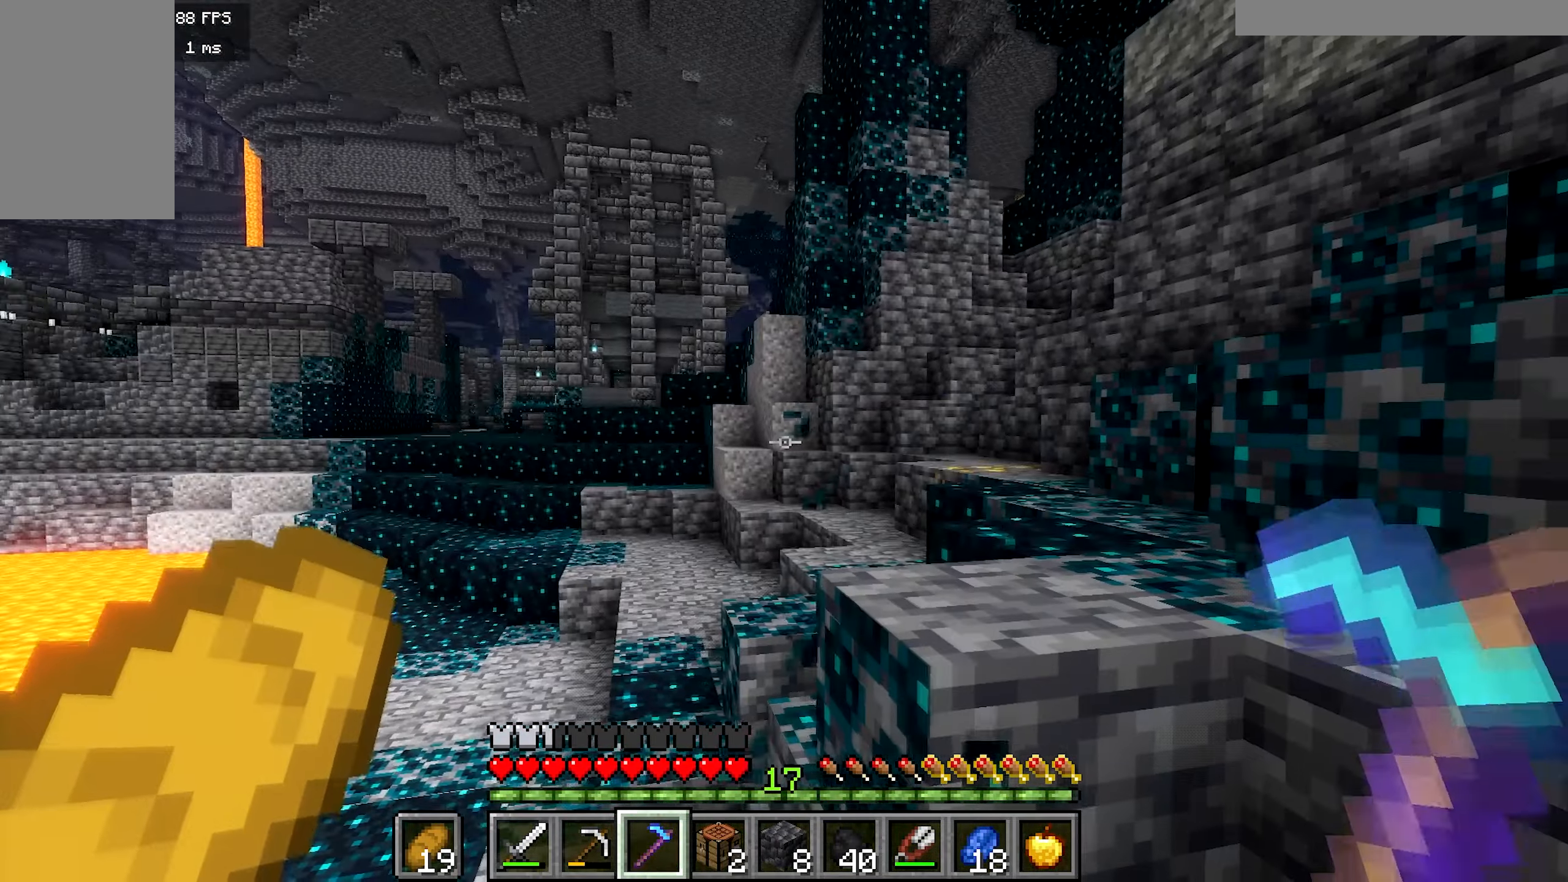
Gameplay with keyboard and mouse; each line is a JSON object with the keys and mouse buttons held at the frame after it. "events" lists presses ("down") and releases ("up") of "a", "b", "d", "s", "mouse_left" and "mouse_right" between this image and that frame as [ms after this image, input, new state], when the widget could be followed in between. "mouse_left", "mouse_right" = the "left", "right" buttons of the "mouse" list. No other keys are recorded. Fast repeated clicks can show as one long hold. Mouse movement is not recorded.
{"keys": ["a", "b"], "mouse": [], "events": [[267, "b", "down"], [350, "a", "down"]]}
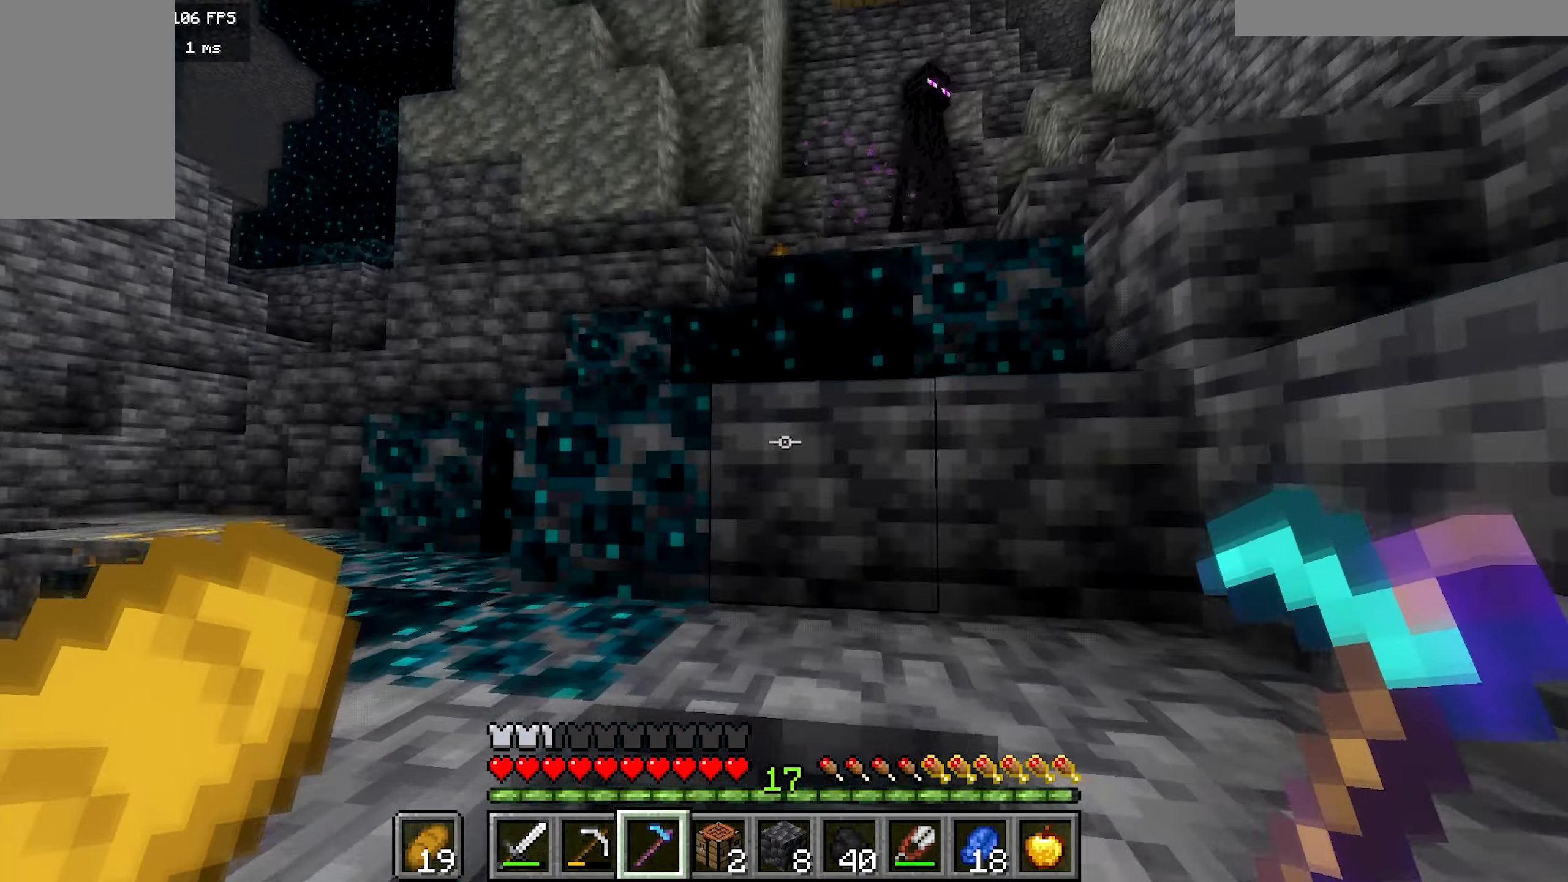
{"keys": ["a", "b"], "mouse": ["left"], "events": [[83, "a", "up"], [167, "mouse_left", "down"], [417, "a", "down"]]}
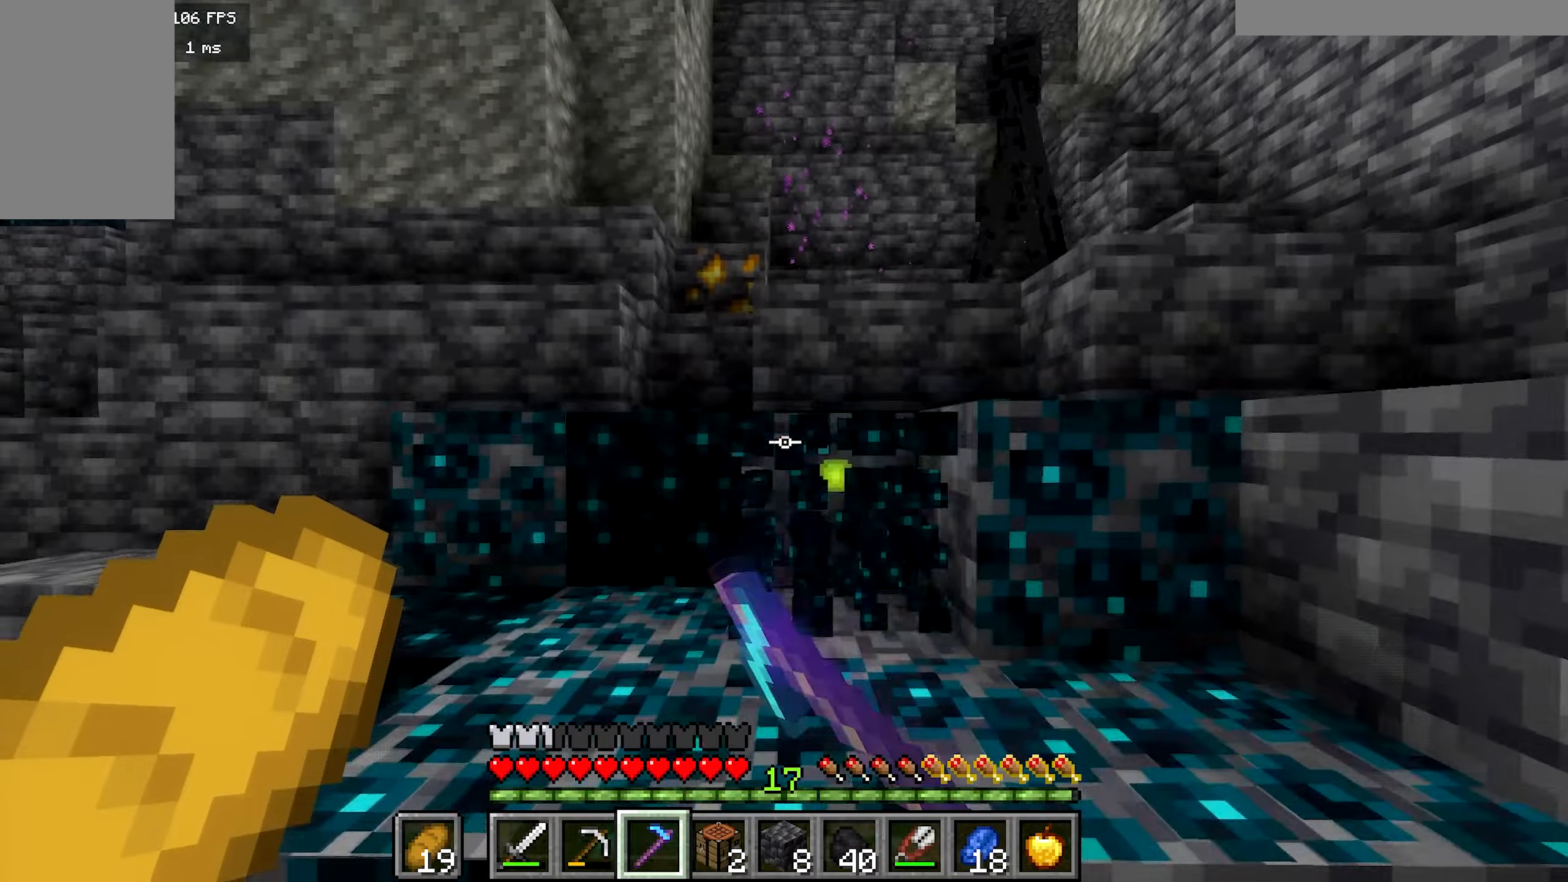
{"keys": ["b"], "mouse": ["left"], "events": [[84, "b", "up"], [200, "a", "up"], [350, "b", "down"]]}
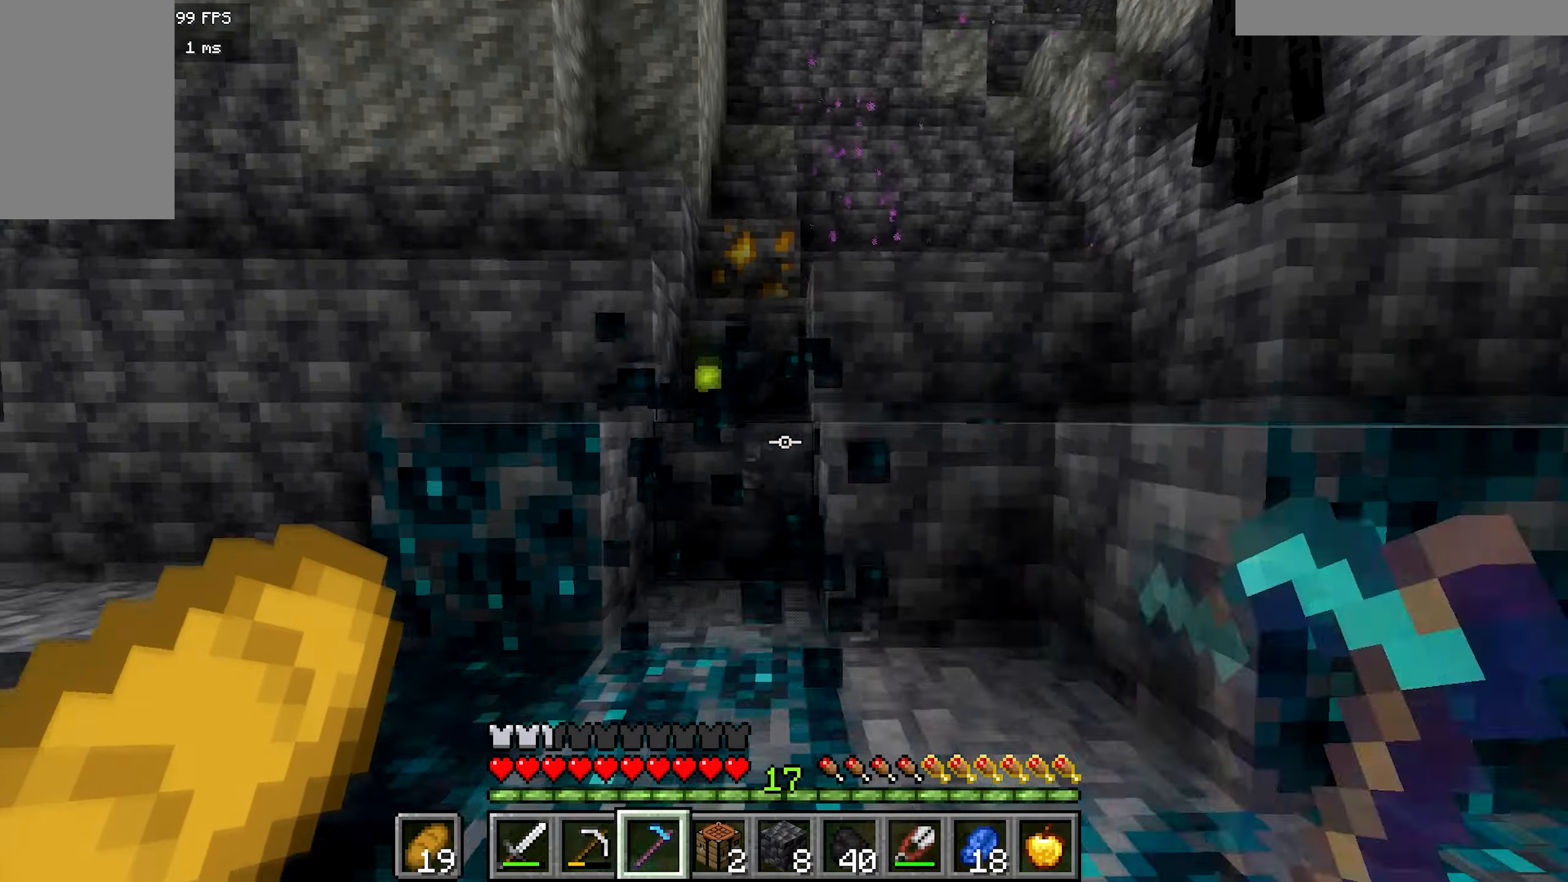
{"keys": ["b", "d"], "mouse": [], "events": [[217, "d", "down"], [217, "mouse_left", "up"]]}
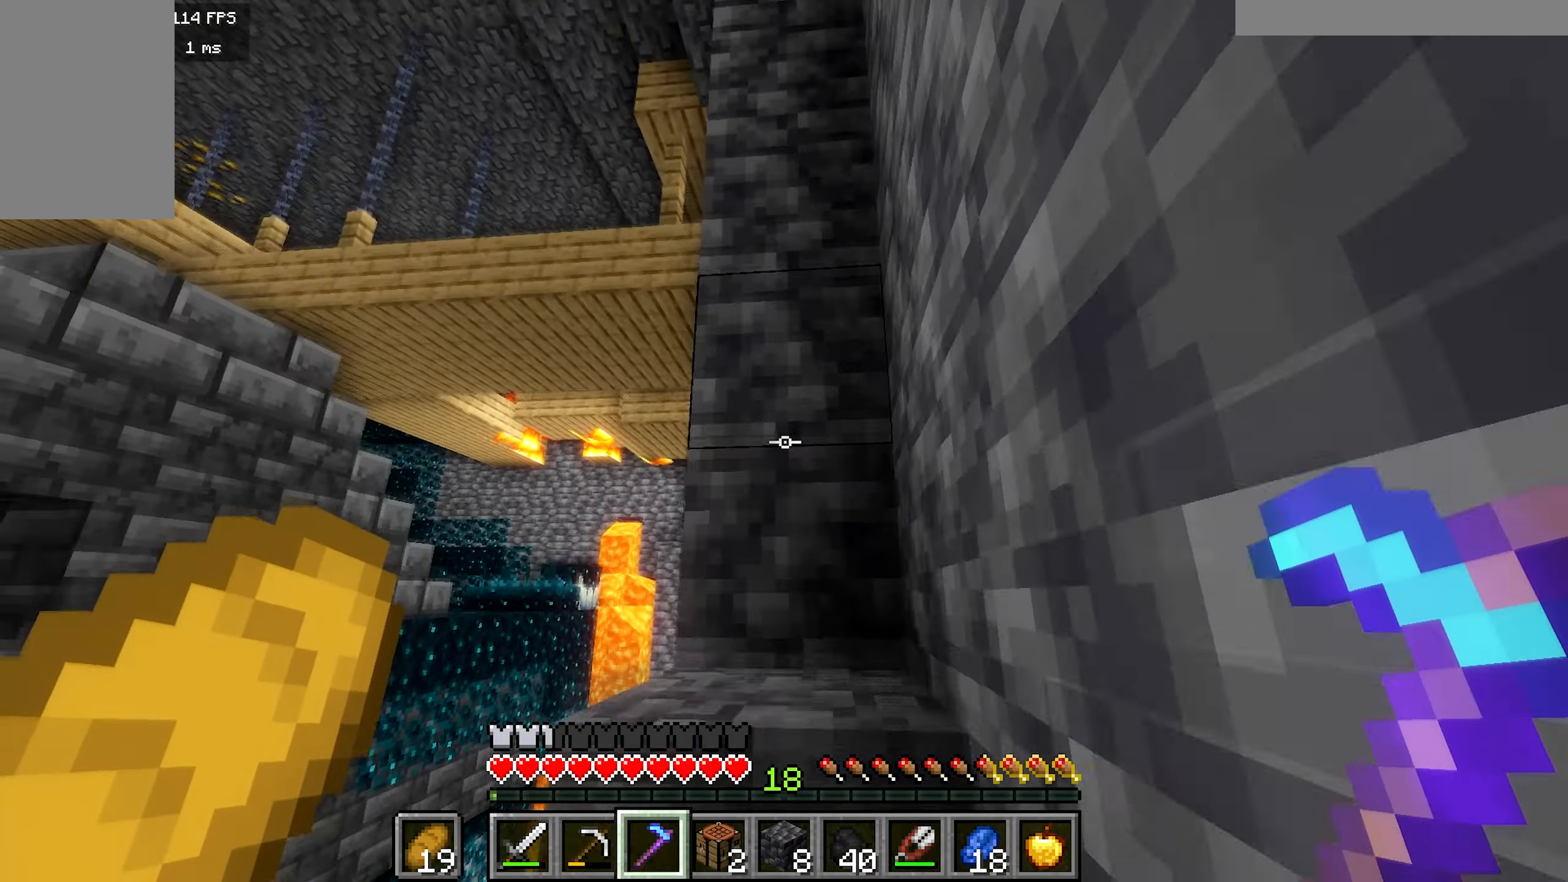
{"keys": ["b", "d"], "mouse": [], "events": []}
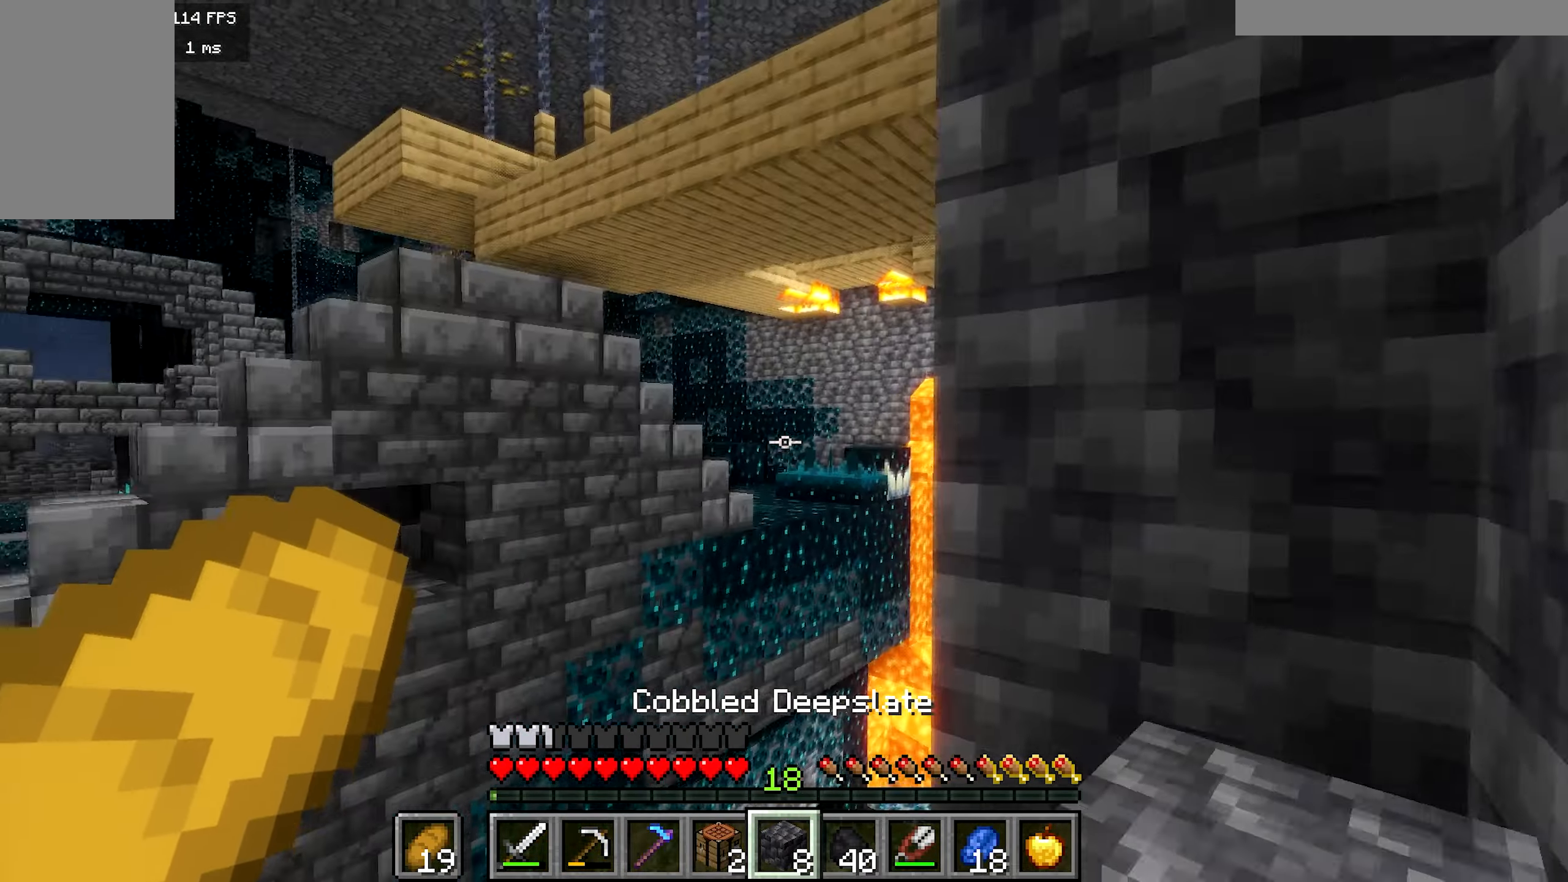
{"keys": ["a"], "mouse": [], "events": [[284, "a", "down"], [367, "d", "up"], [484, "b", "up"]]}
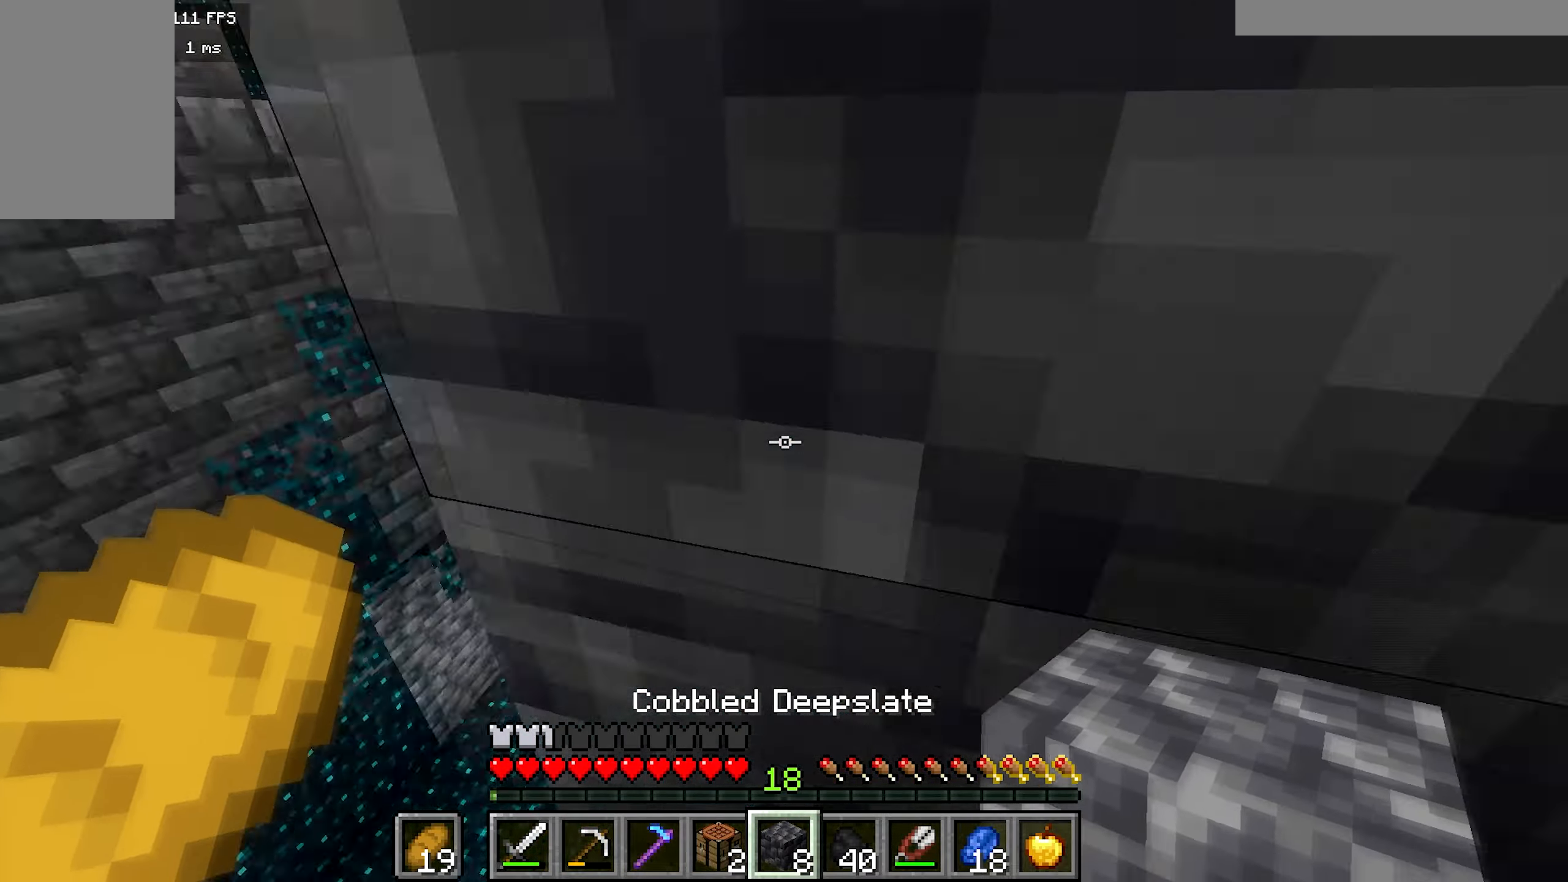
{"keys": ["a", "s"], "mouse": [], "events": [[467, "s", "down"]]}
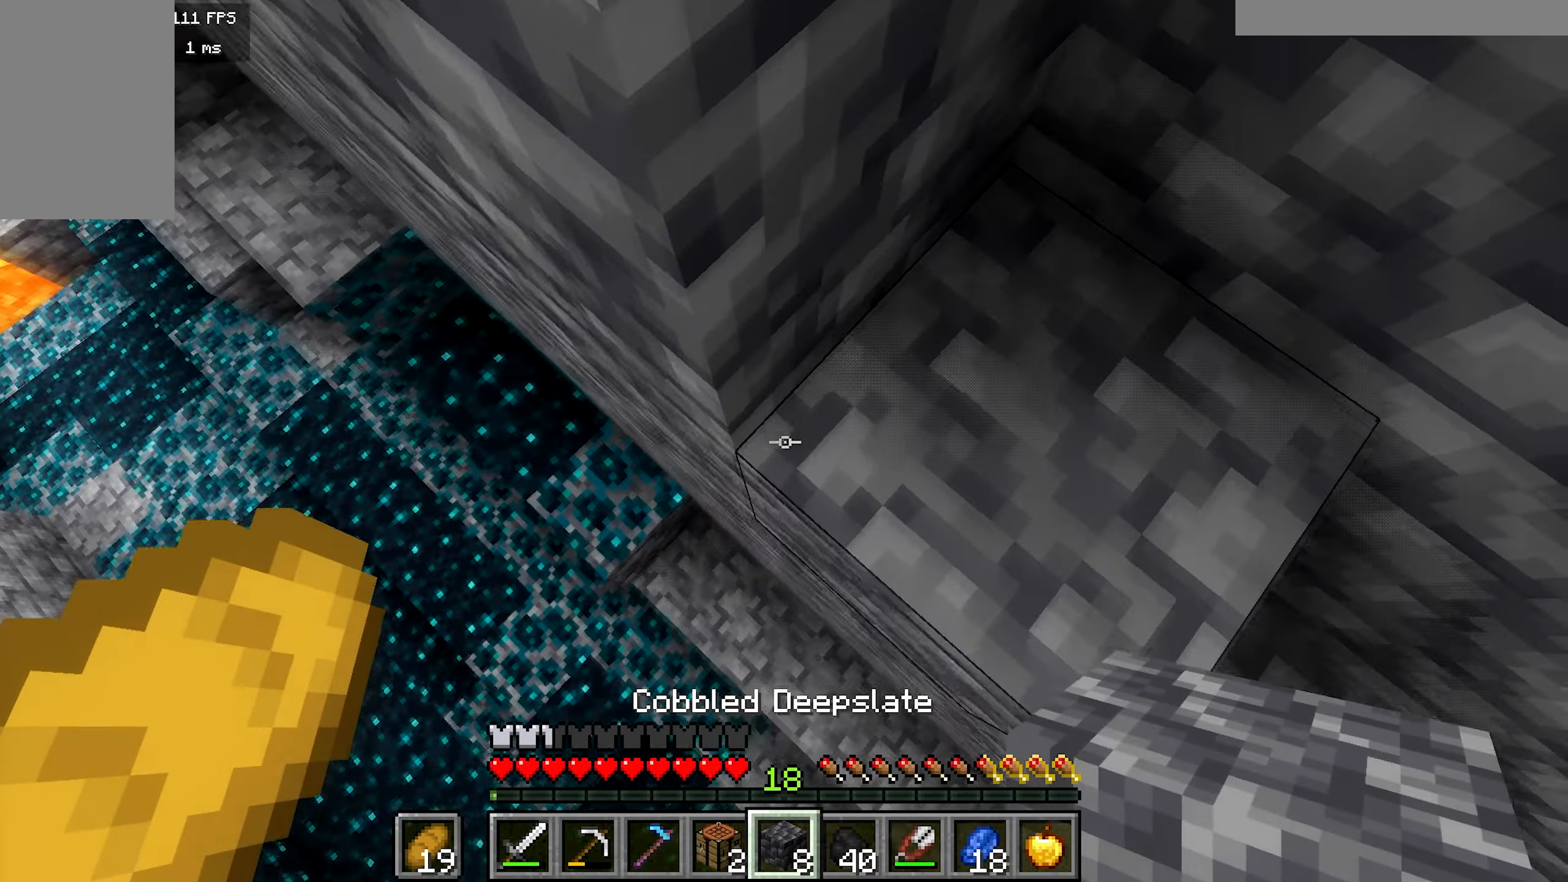
{"keys": ["b"], "mouse": [], "events": [[84, "a", "up"], [84, "s", "up"], [384, "b", "down"]]}
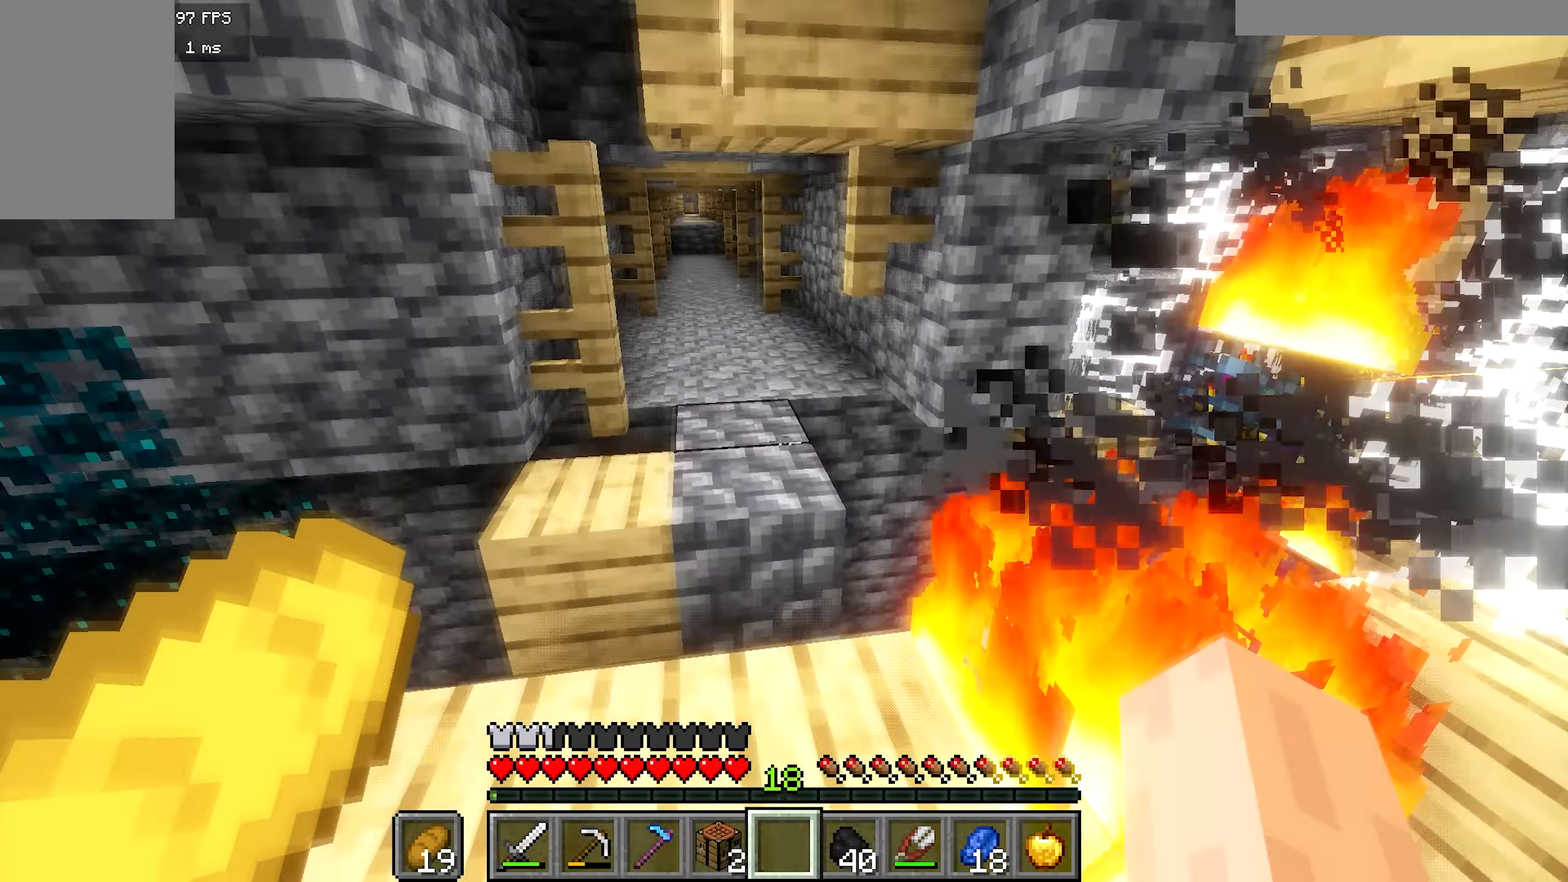
{"keys": ["b"], "mouse": [], "events": []}
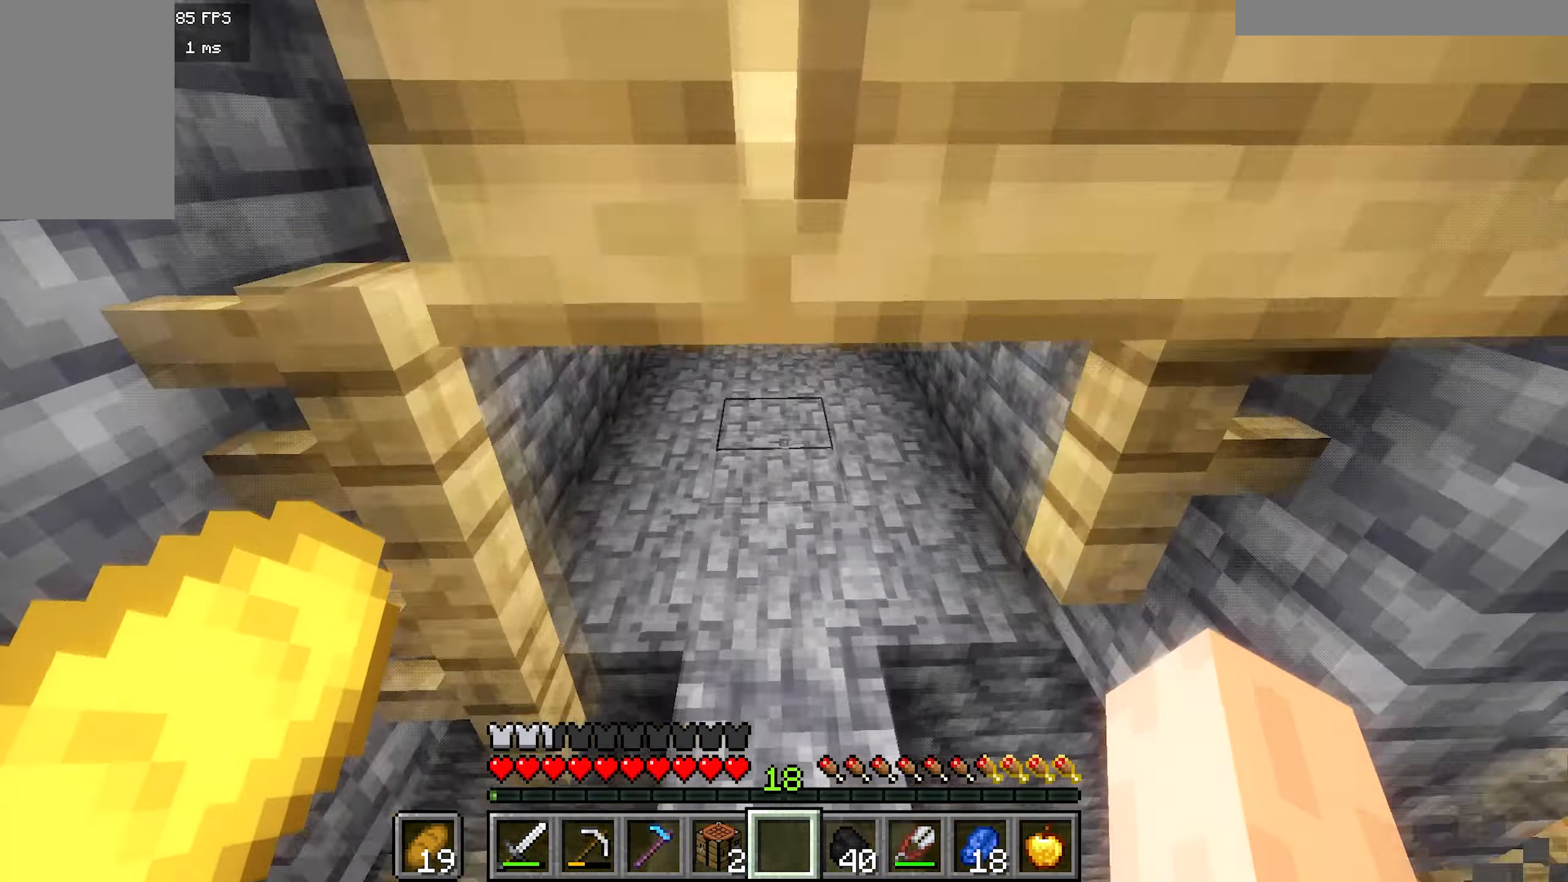
{"keys": ["b"], "mouse": [], "events": []}
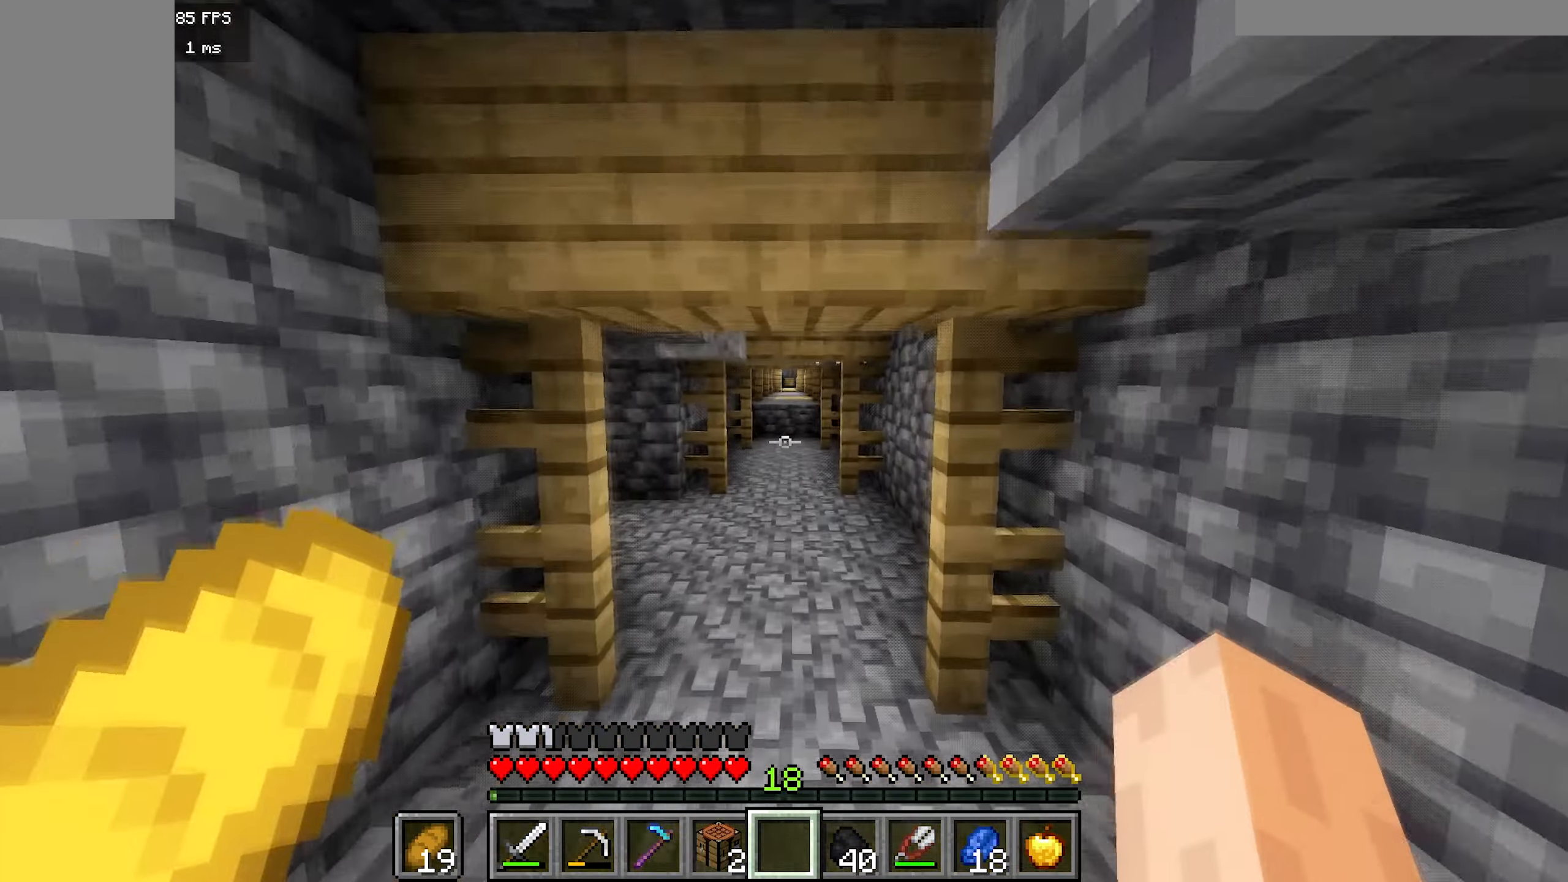
{"keys": ["b", "d"], "mouse": [], "events": [[367, "d", "down"]]}
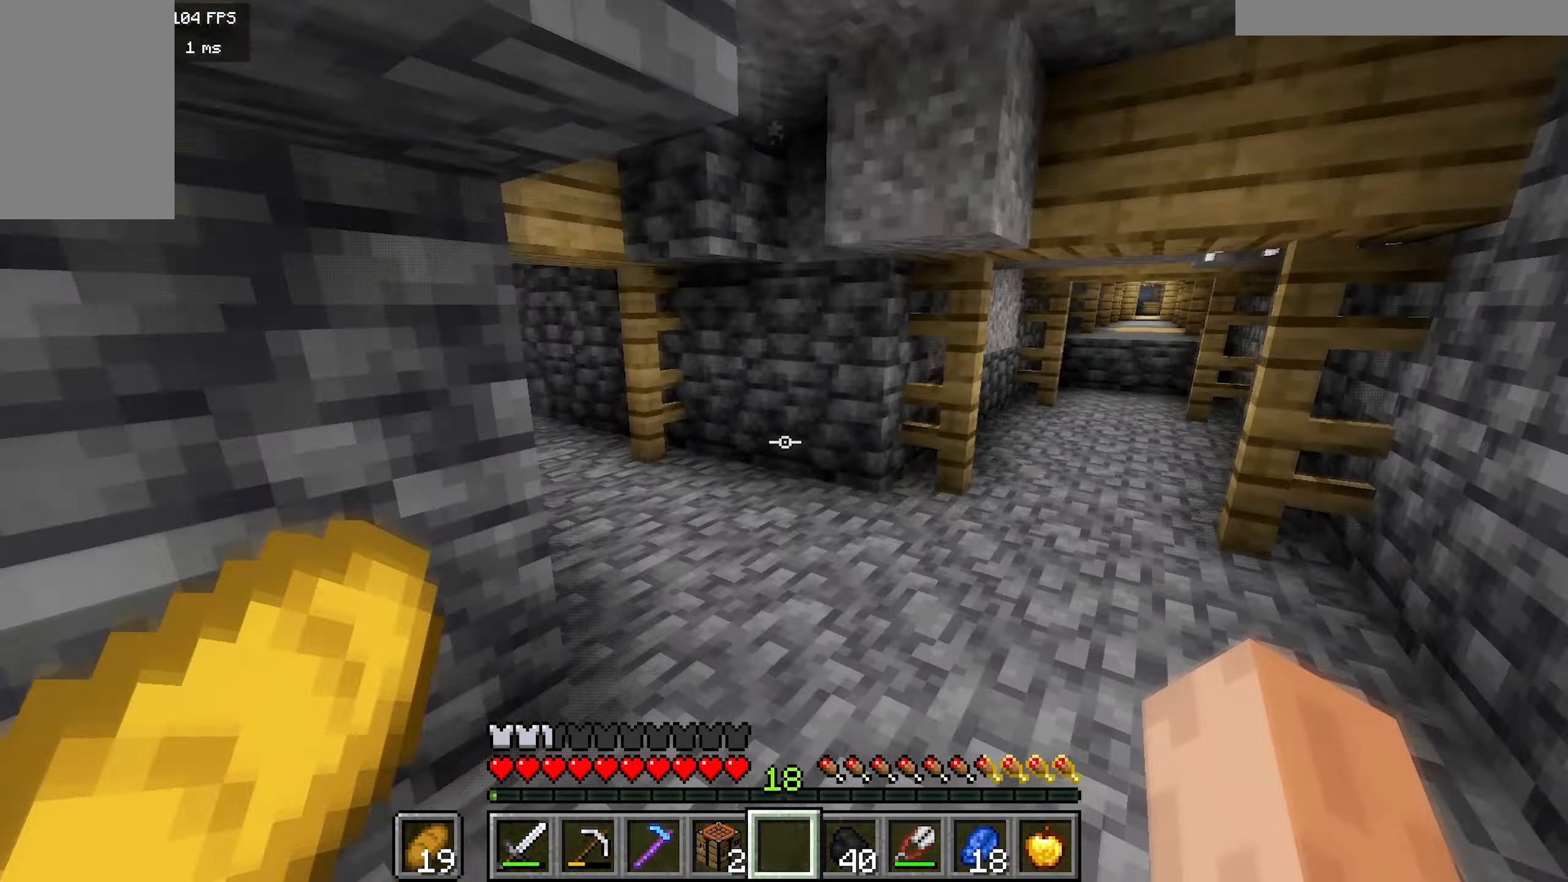
{"keys": ["b"], "mouse": [], "events": [[450, "d", "up"]]}
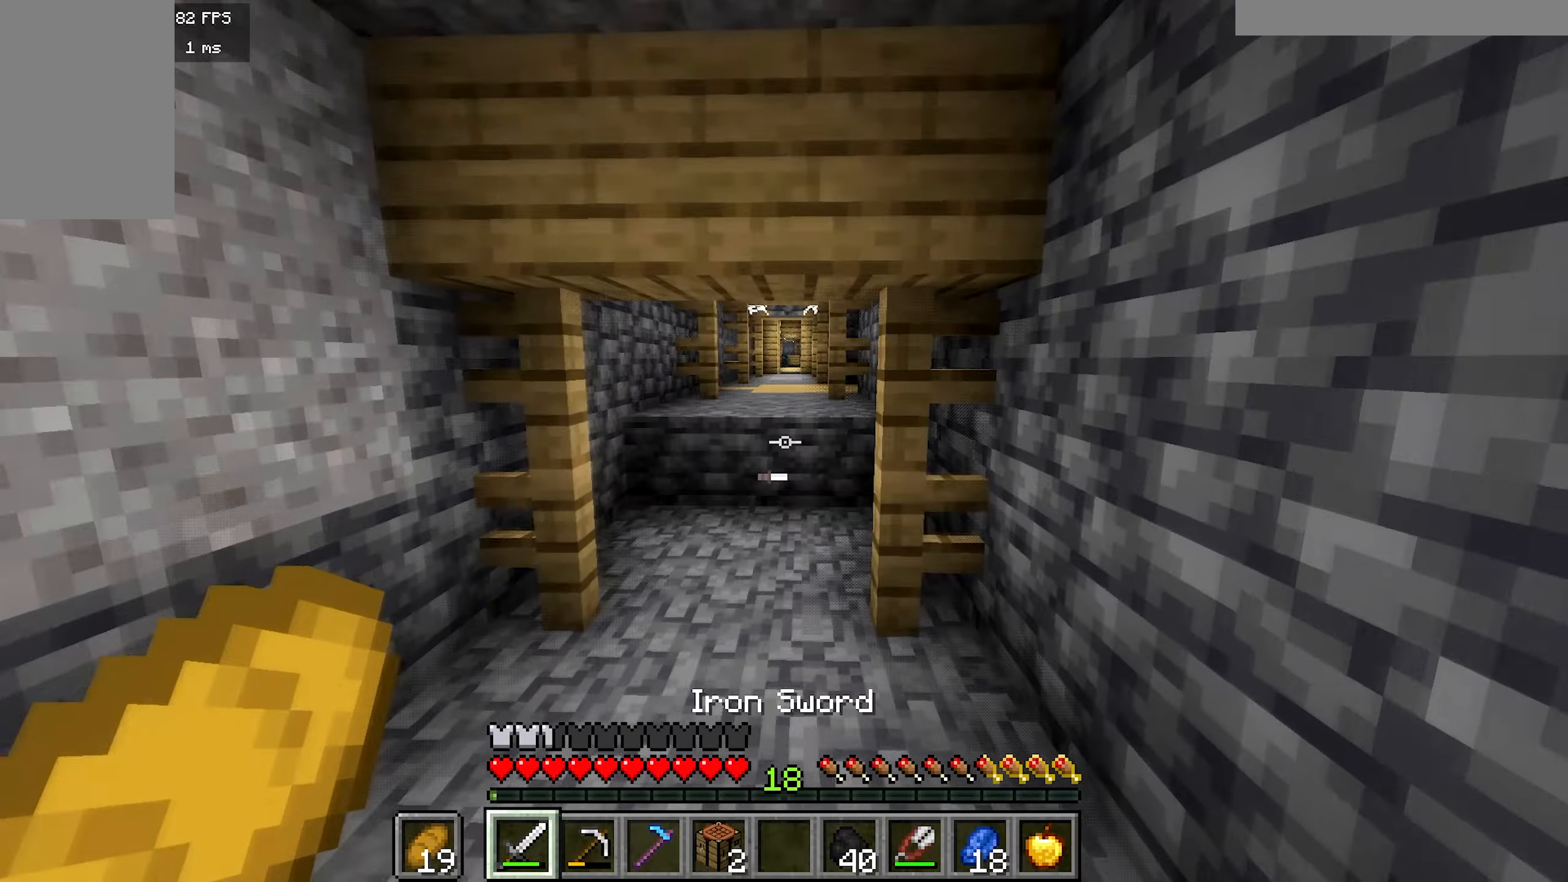
{"keys": ["a", "b"], "mouse": [], "events": [[316, "a", "down"]]}
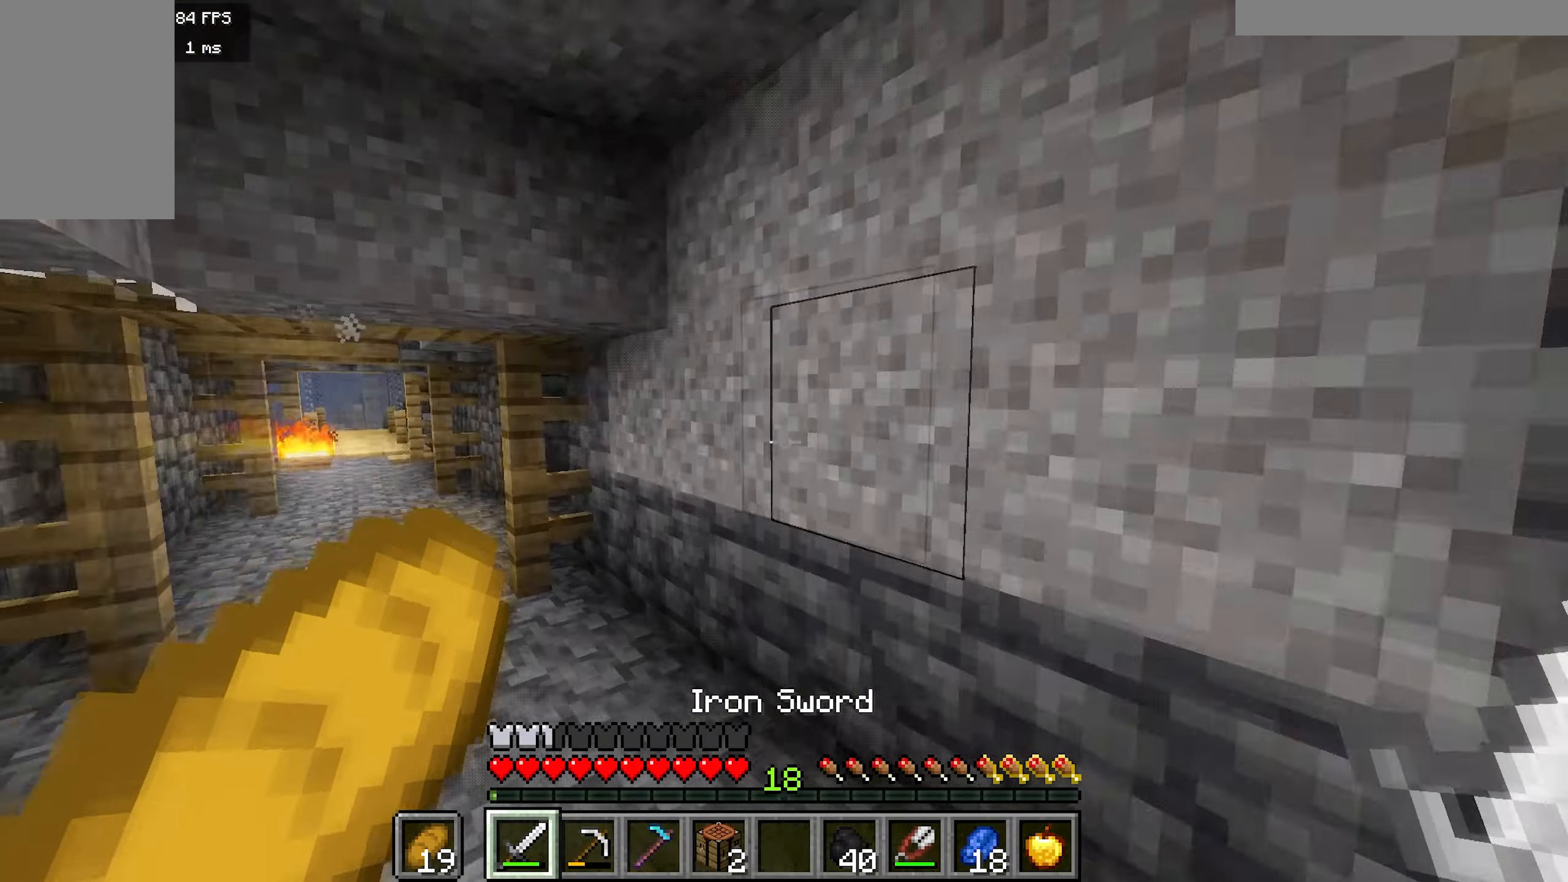
{"keys": ["a", "b"], "mouse": [], "events": [[183, "a", "up"], [483, "a", "down"]]}
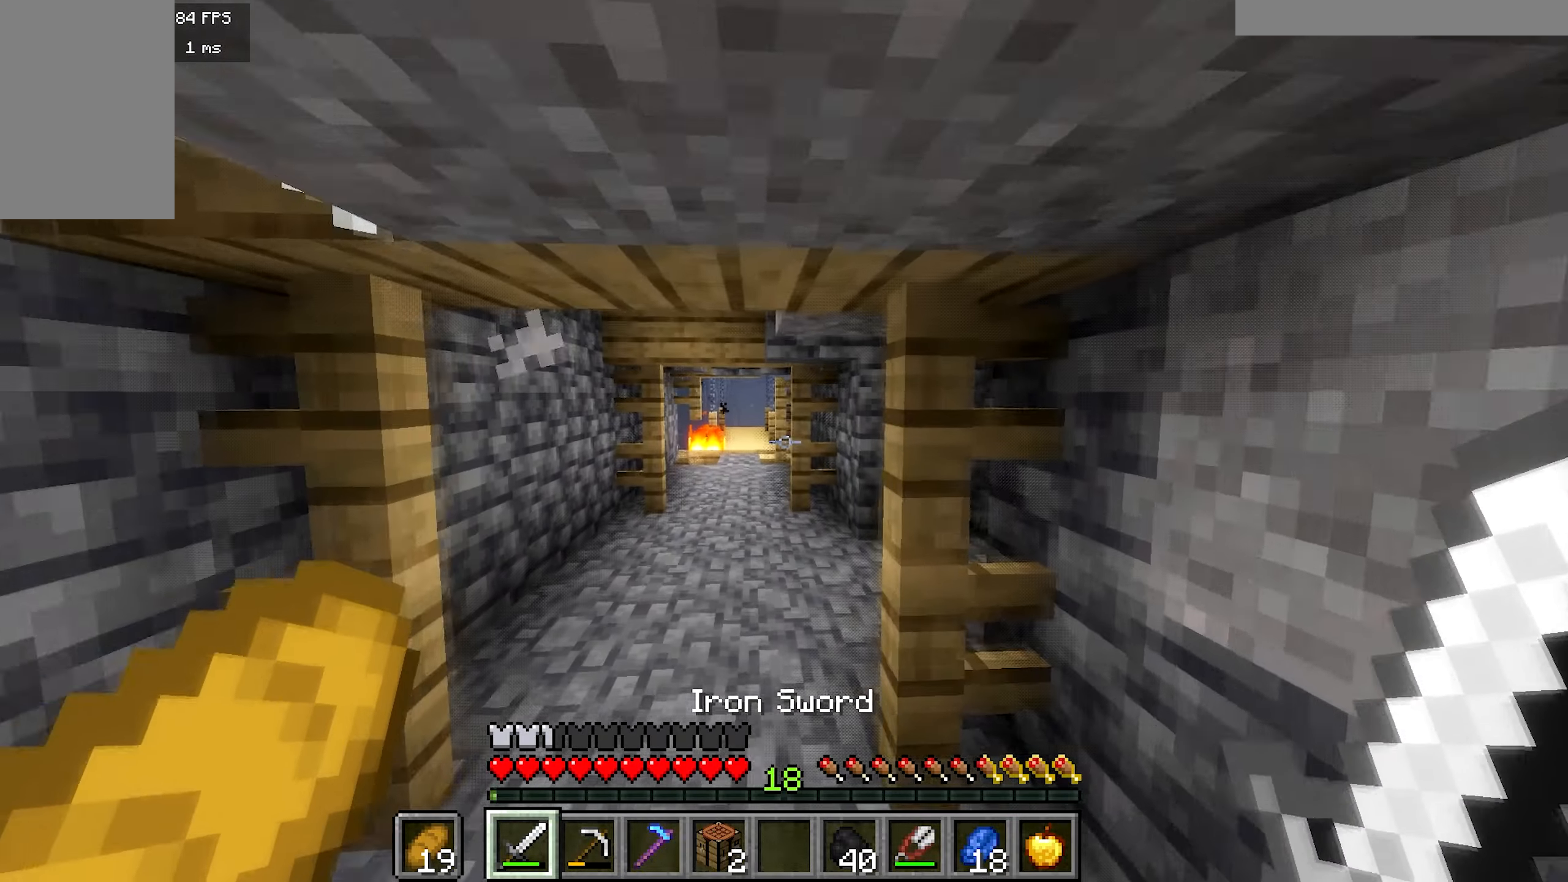
{"keys": ["b"], "mouse": [], "events": [[100, "a", "up"]]}
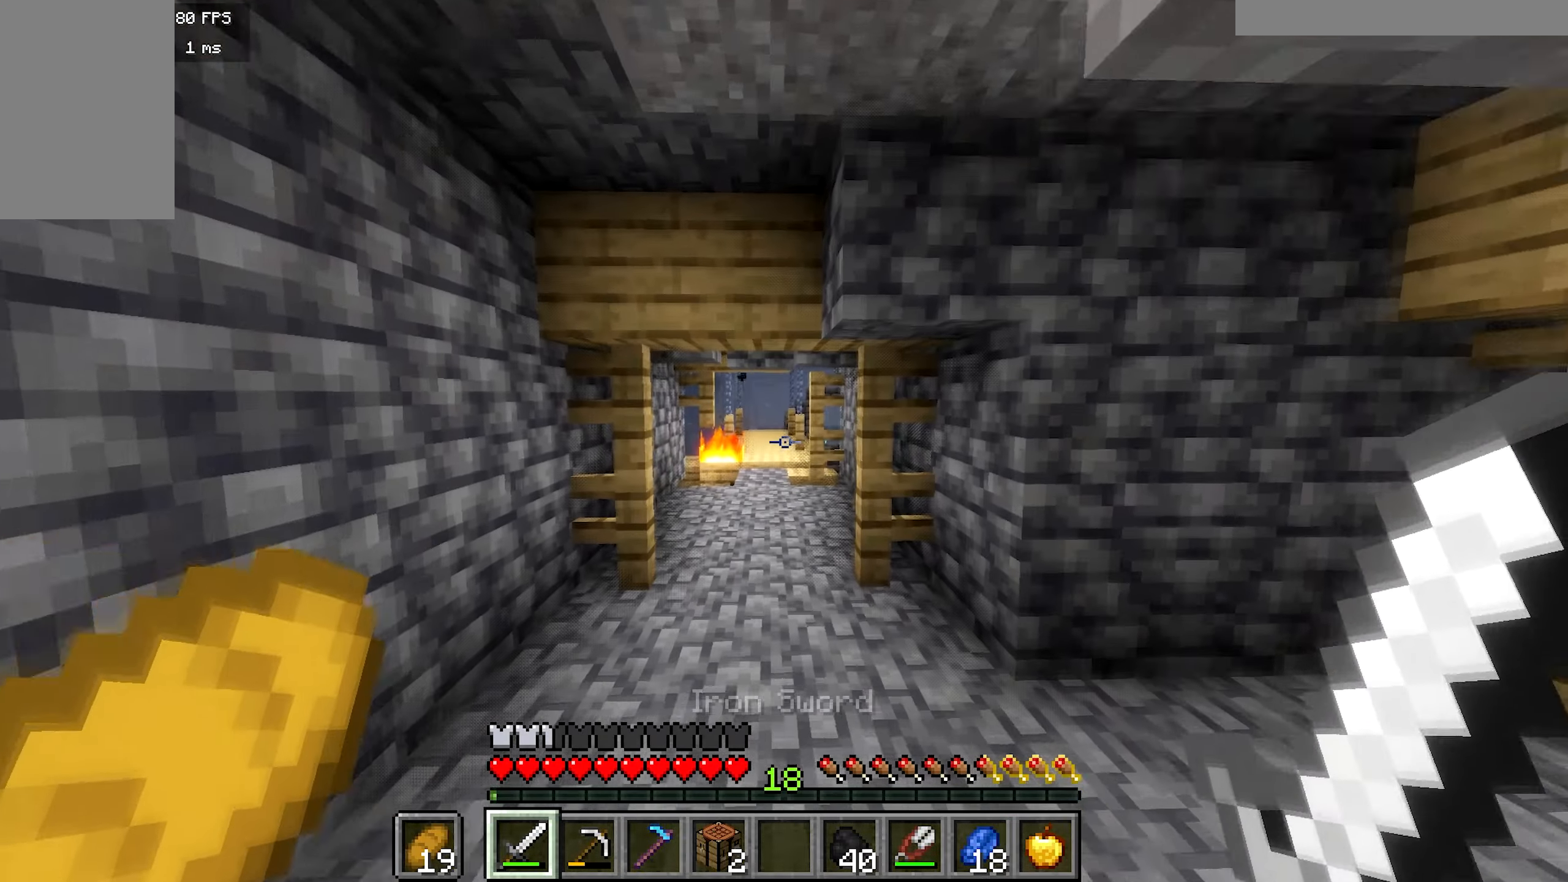
{"keys": ["b"], "mouse": [], "events": []}
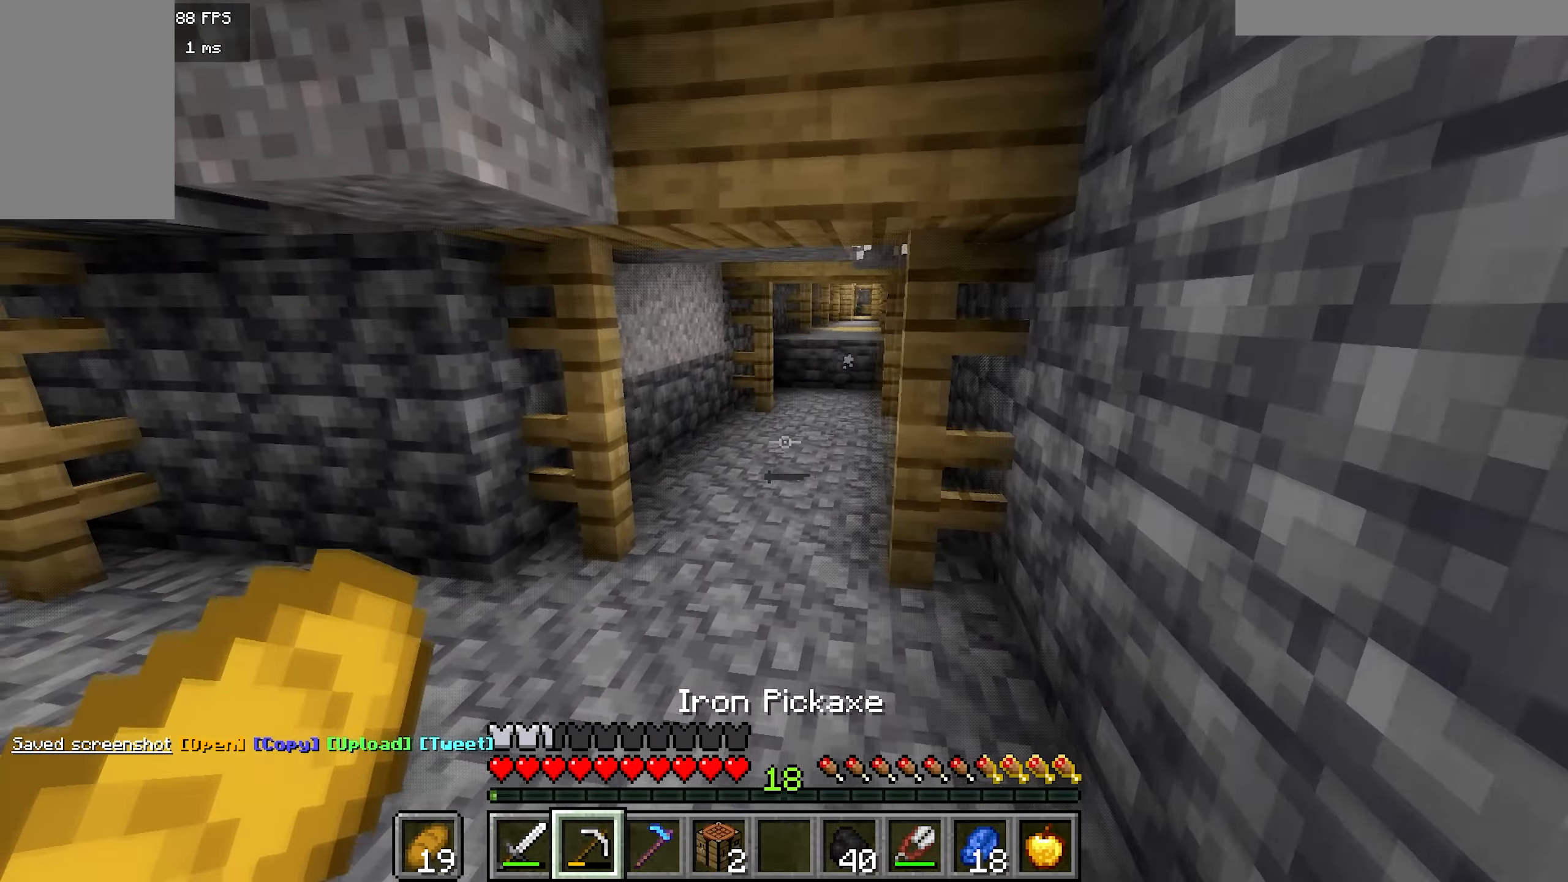
{"keys": ["b", "d"], "mouse": [], "events": [[216, "d", "down"]]}
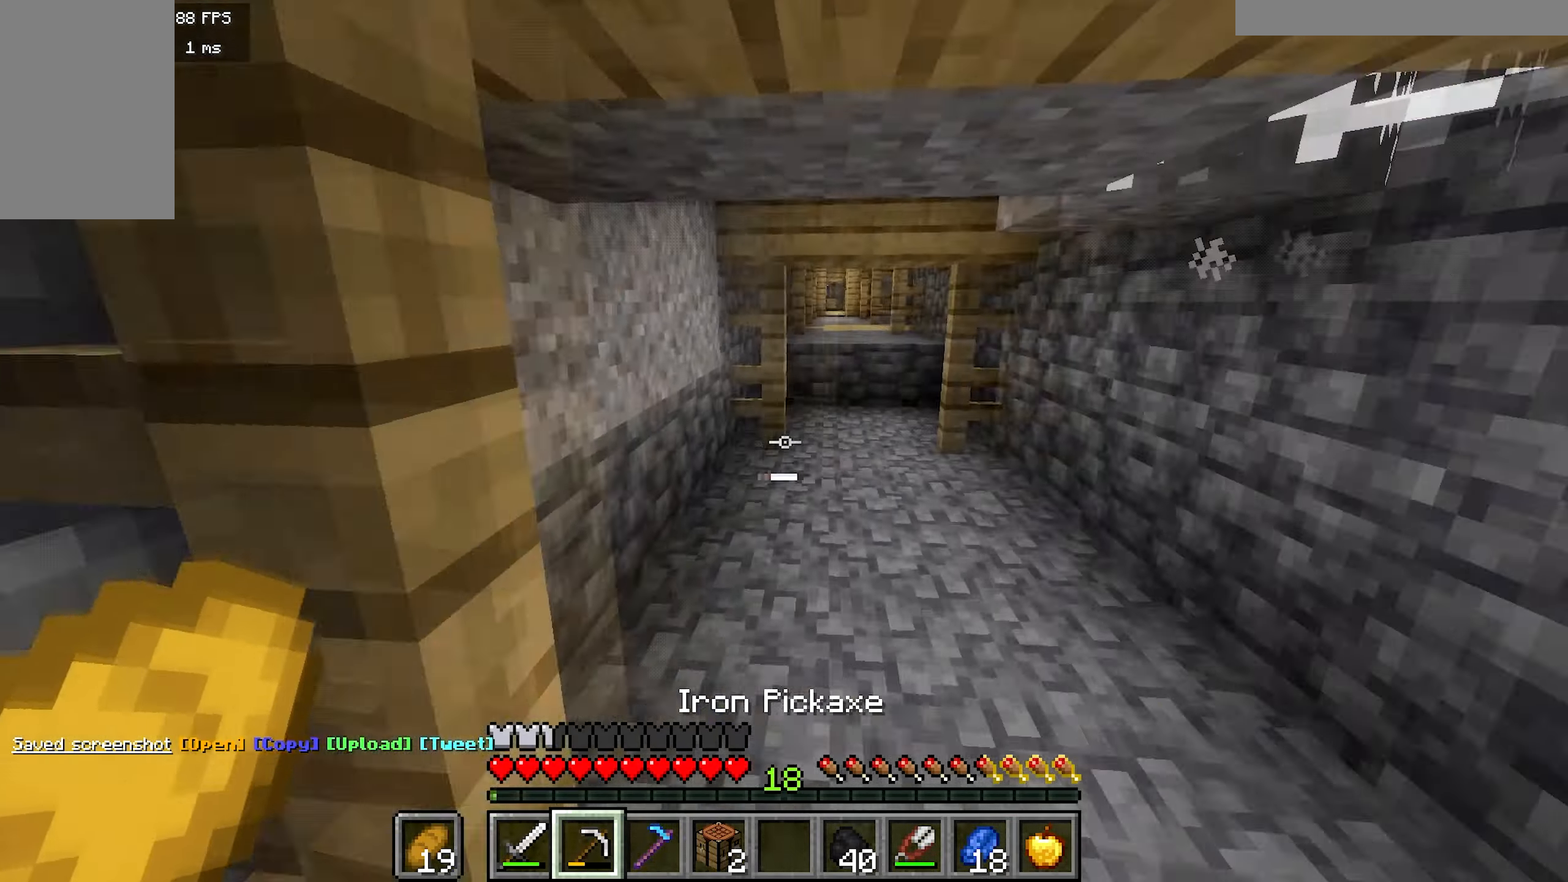
{"keys": ["b"], "mouse": [], "events": [[183, "d", "up"]]}